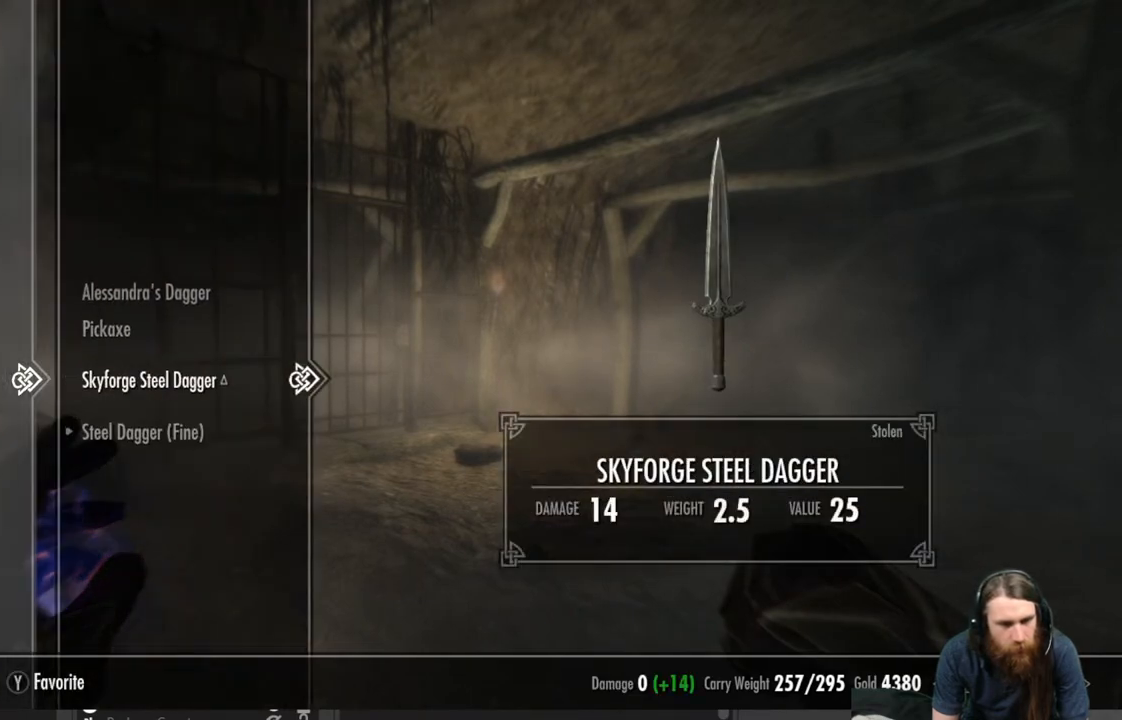
Gameplay with a controller (Xbox layout); each line is a JSON object with the inputs held at the frame after it. "events" lists button and stick changes between this image and that frame as [ms after this image, input, new state], when the widget could be followed in between.
{"buttons": [], "left_stick": "center", "right_stick": "center", "events": [[267, "R2", "down"], [433, "R2", "up"]]}
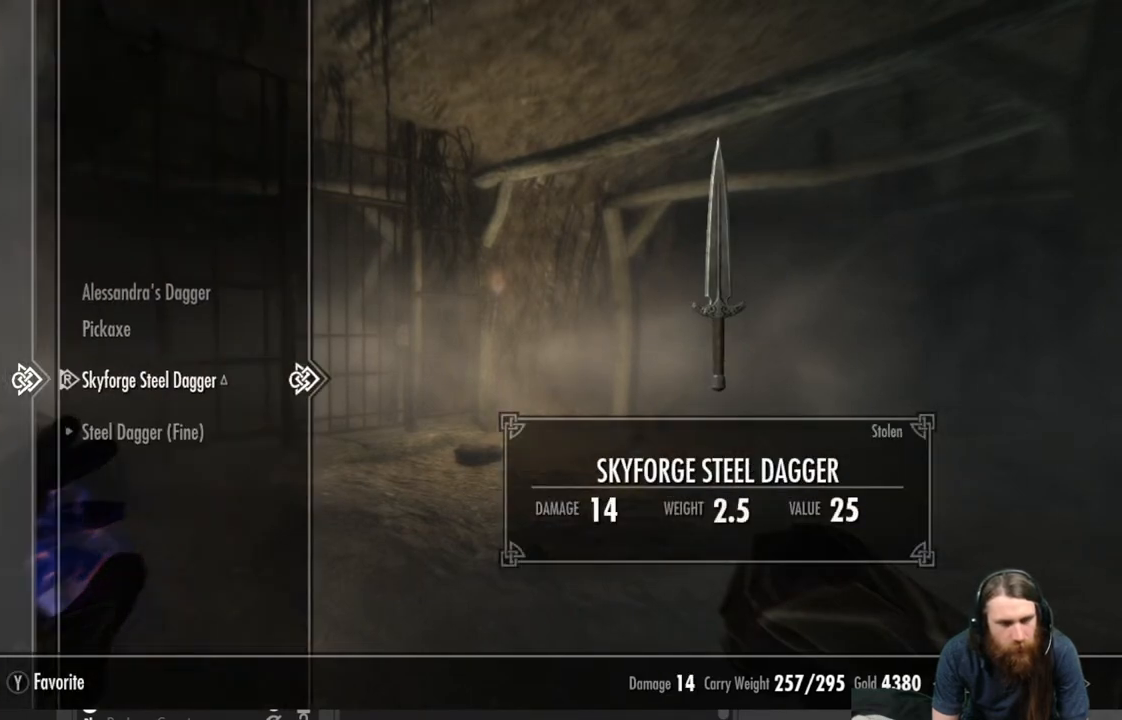
{"buttons": [], "left_stick": "center", "right_stick": "center", "events": []}
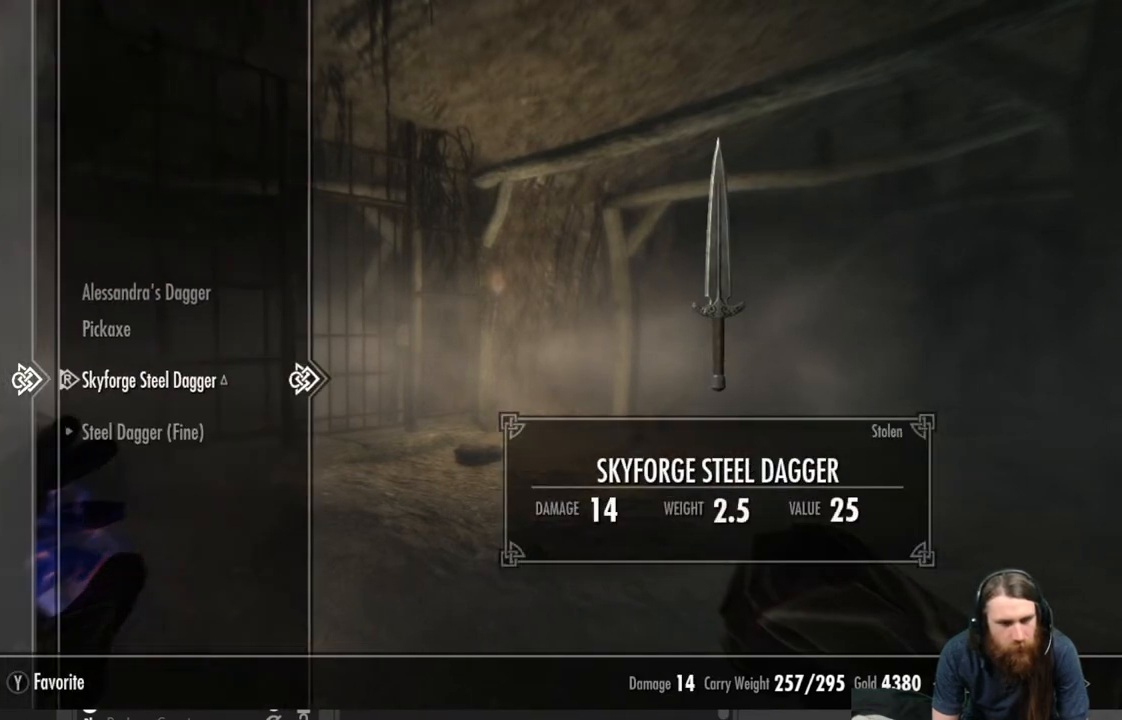
{"buttons": [], "left_stick": "up", "right_stick": "center", "events": [[100, "B", "down"], [250, "B", "up"], [483, "left_stick", "up"]]}
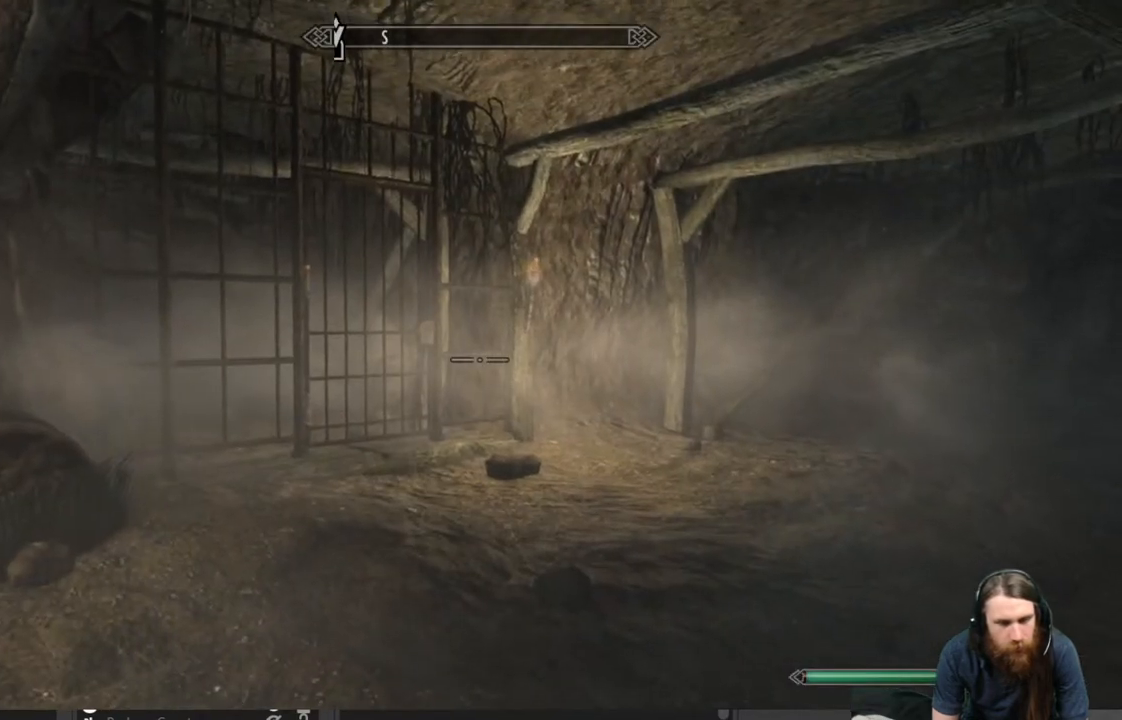
{"buttons": [], "left_stick": "up", "right_stick": "center", "events": [[50, "right_stick", "right"], [283, "right_stick", "center"]]}
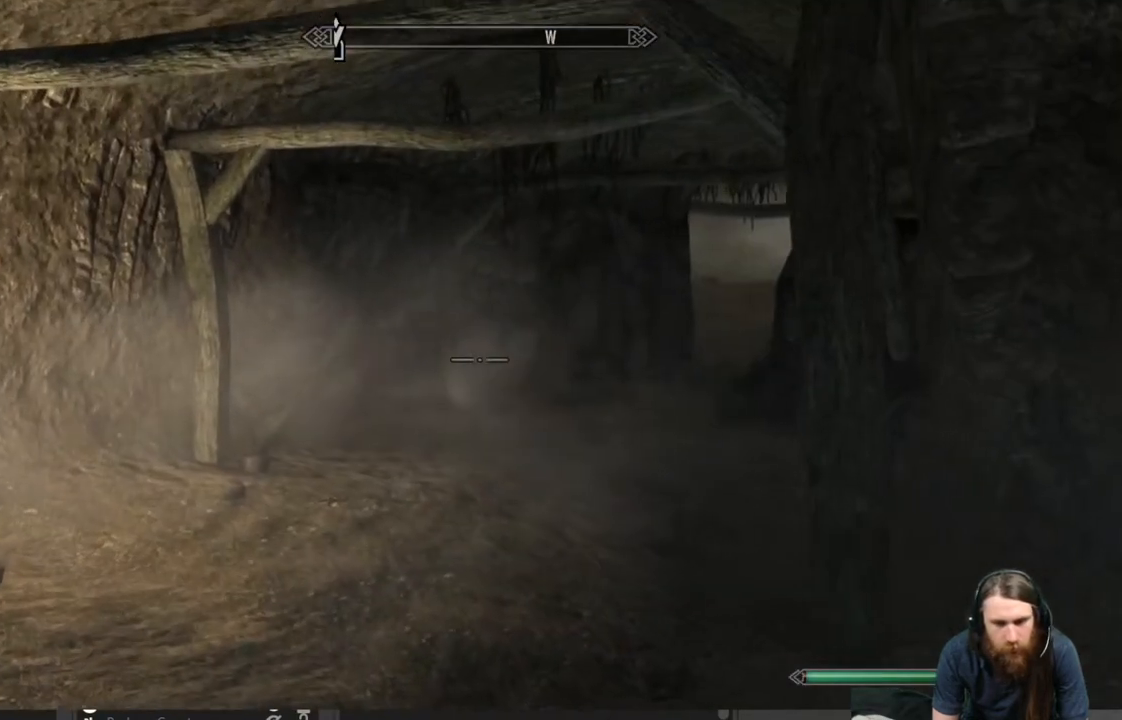
{"buttons": [], "left_stick": "up", "right_stick": "left", "events": [[33, "right_stick", "right"], [167, "right_stick", "center"], [383, "right_stick", "left"]]}
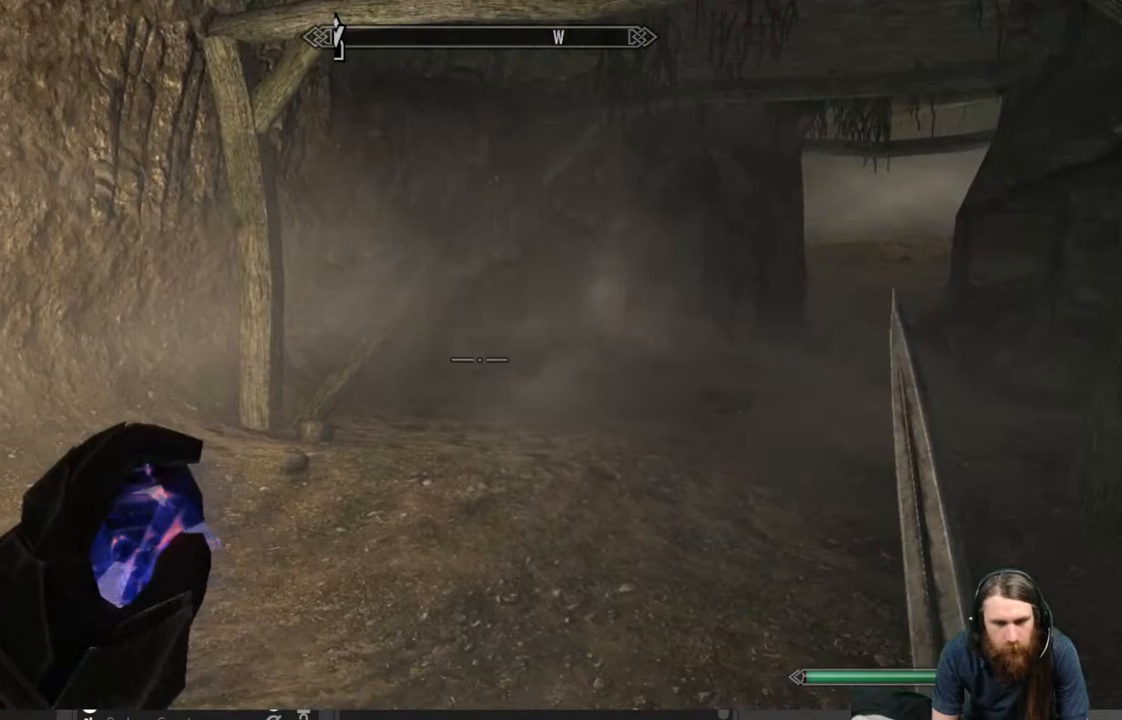
{"buttons": [], "left_stick": "up", "right_stick": "center", "events": [[250, "right_stick", "center"]]}
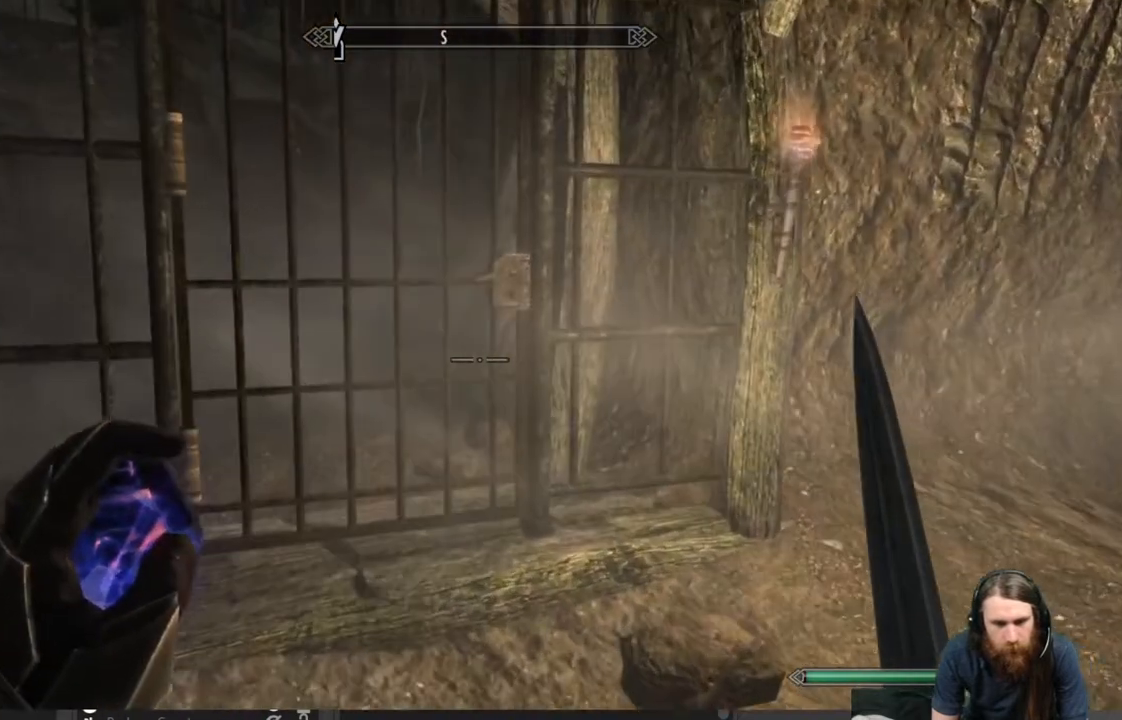
{"buttons": ["Y"], "left_stick": "up", "right_stick": "center", "events": [[17, "right_stick", "left"], [133, "right_stick", "center"], [483, "Y", "down"]]}
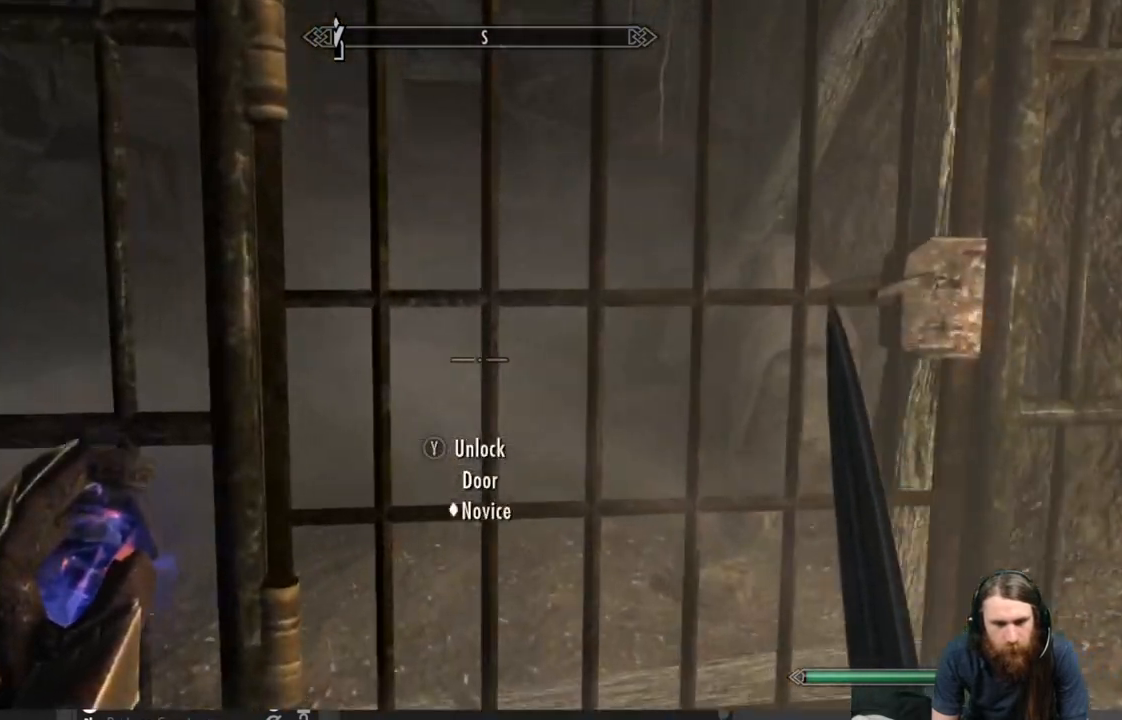
{"buttons": [], "left_stick": "center", "right_stick": "center", "events": [[17, "left_stick", "center"], [83, "Y", "up"]]}
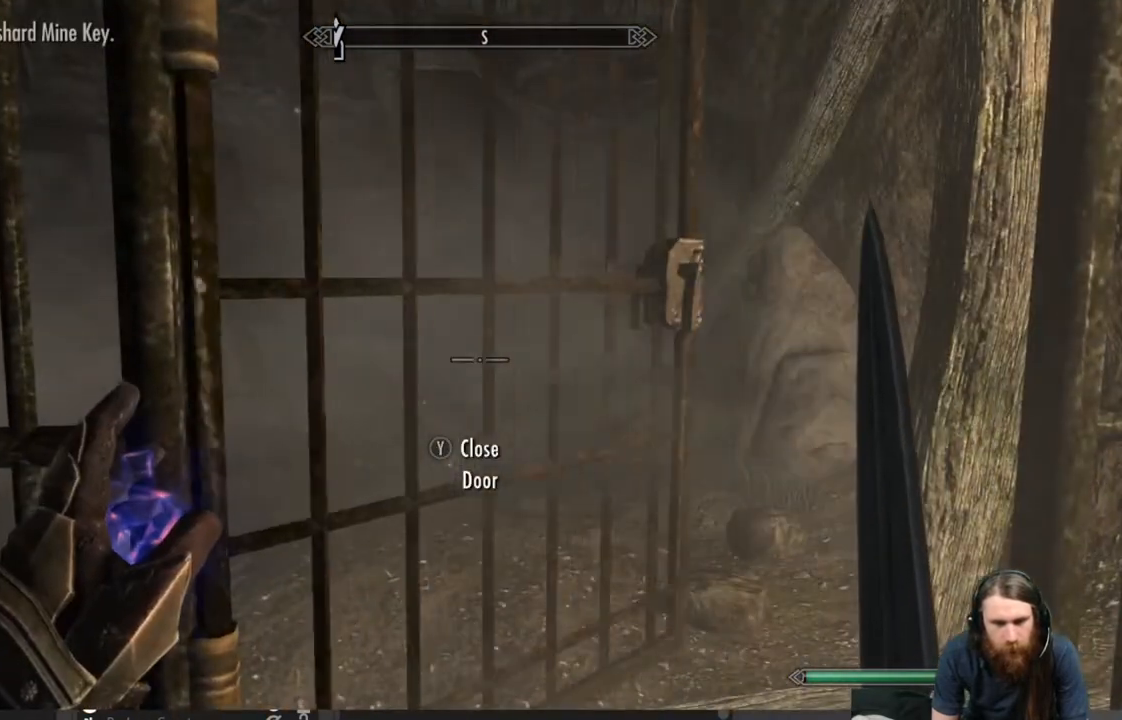
{"buttons": ["L2"], "left_stick": "center", "right_stick": "center", "events": [[117, "left_stick", "up"], [317, "left_stick", "up-right"], [367, "L2", "down"], [417, "left_stick", "center"]]}
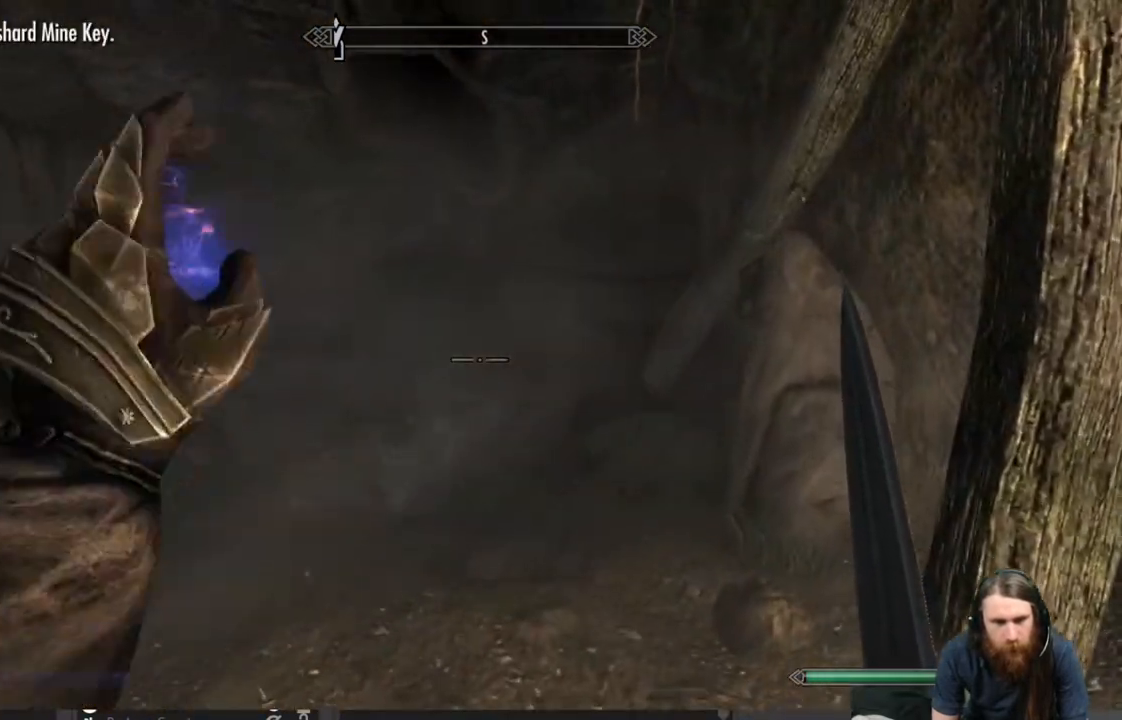
{"buttons": ["L2"], "left_stick": "center", "right_stick": "center", "events": []}
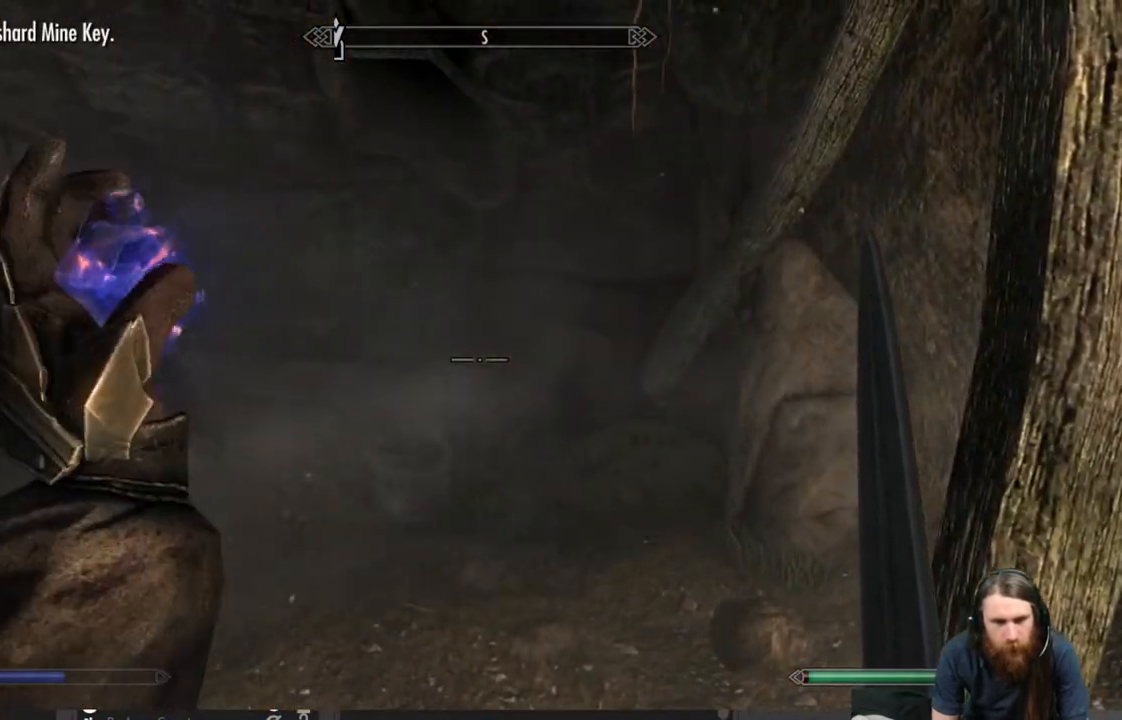
{"buttons": [], "left_stick": "up", "right_stick": "center", "events": [[167, "right_stick", "down-left"], [317, "L2", "up"], [350, "left_stick", "up"], [383, "right_stick", "center"]]}
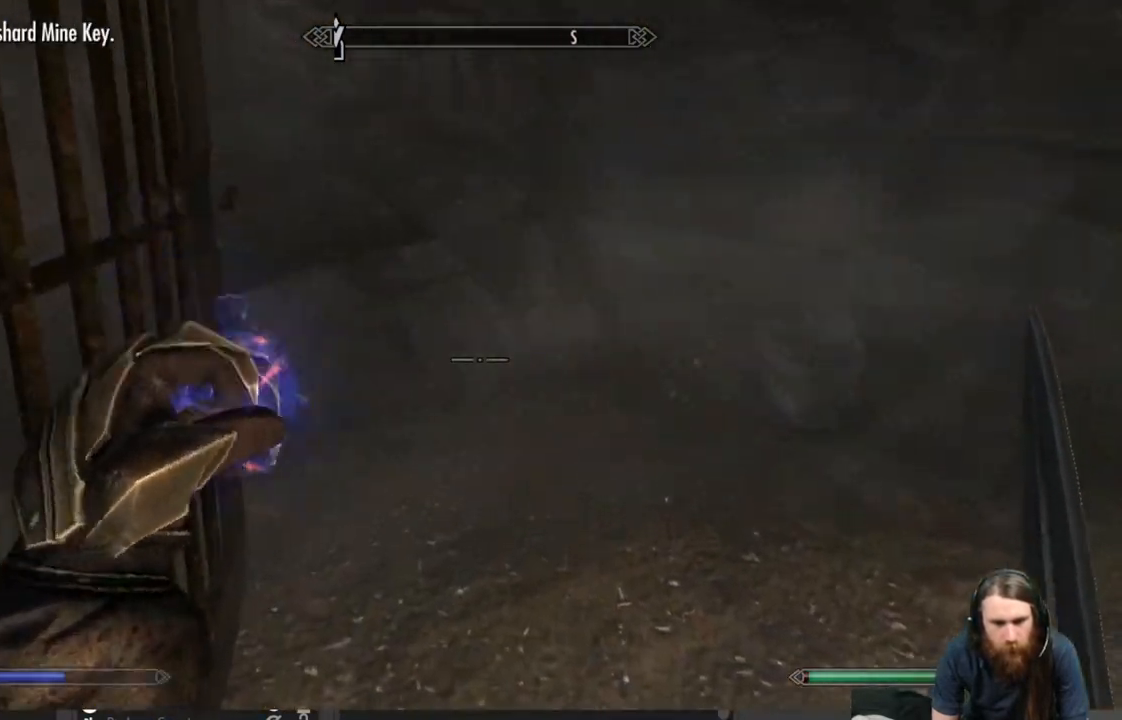
{"buttons": [], "left_stick": "up", "right_stick": "down-right", "events": [[300, "right_stick", "down-right"]]}
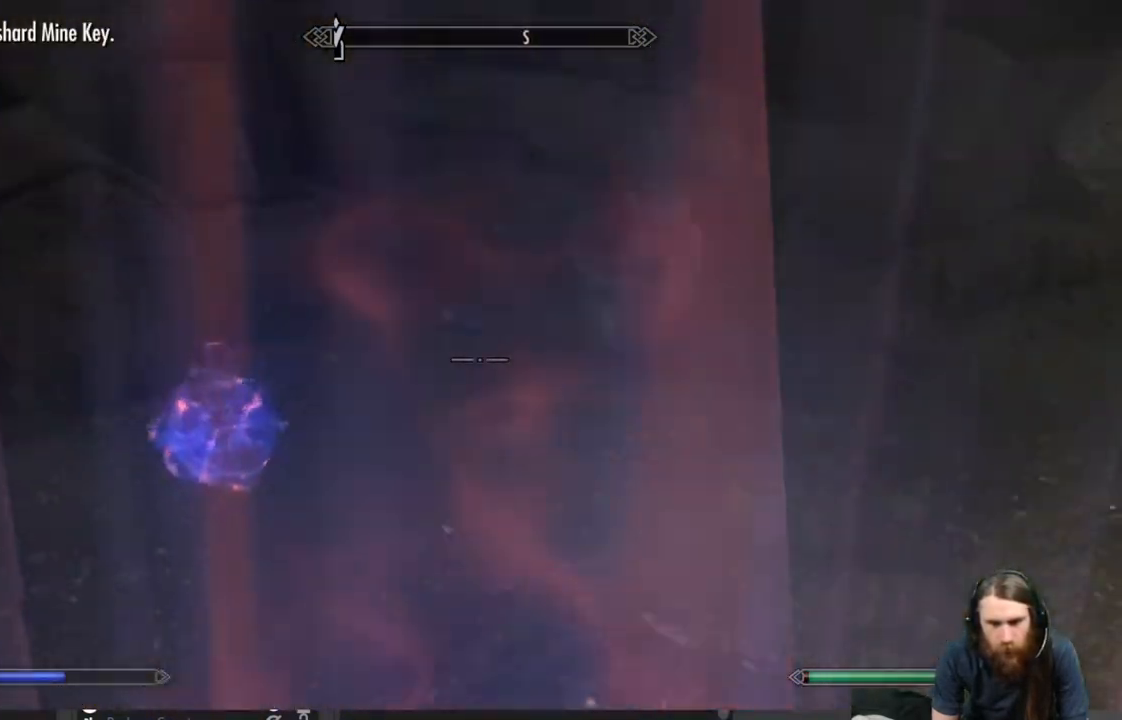
{"buttons": [], "left_stick": "up", "right_stick": "center", "events": [[17, "right_stick", "center"], [167, "right_stick", "down-right"], [317, "right_stick", "center"]]}
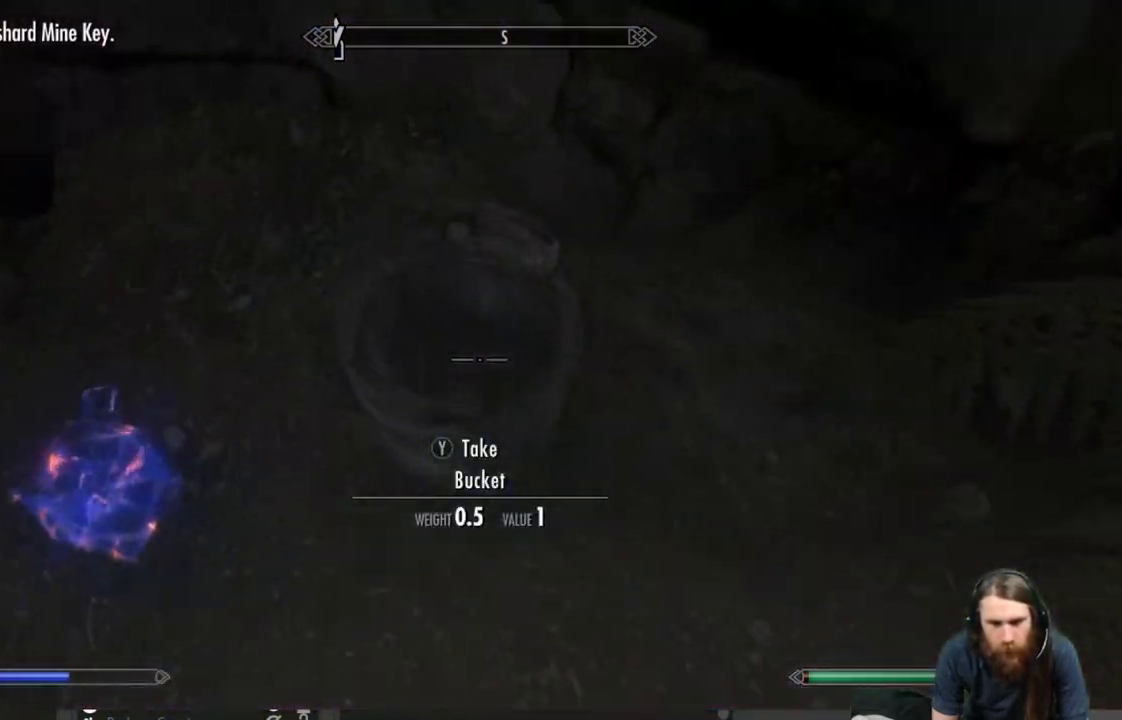
{"buttons": [], "left_stick": "center", "right_stick": "up-left", "events": [[83, "left_stick", "center"], [450, "right_stick", "up-left"]]}
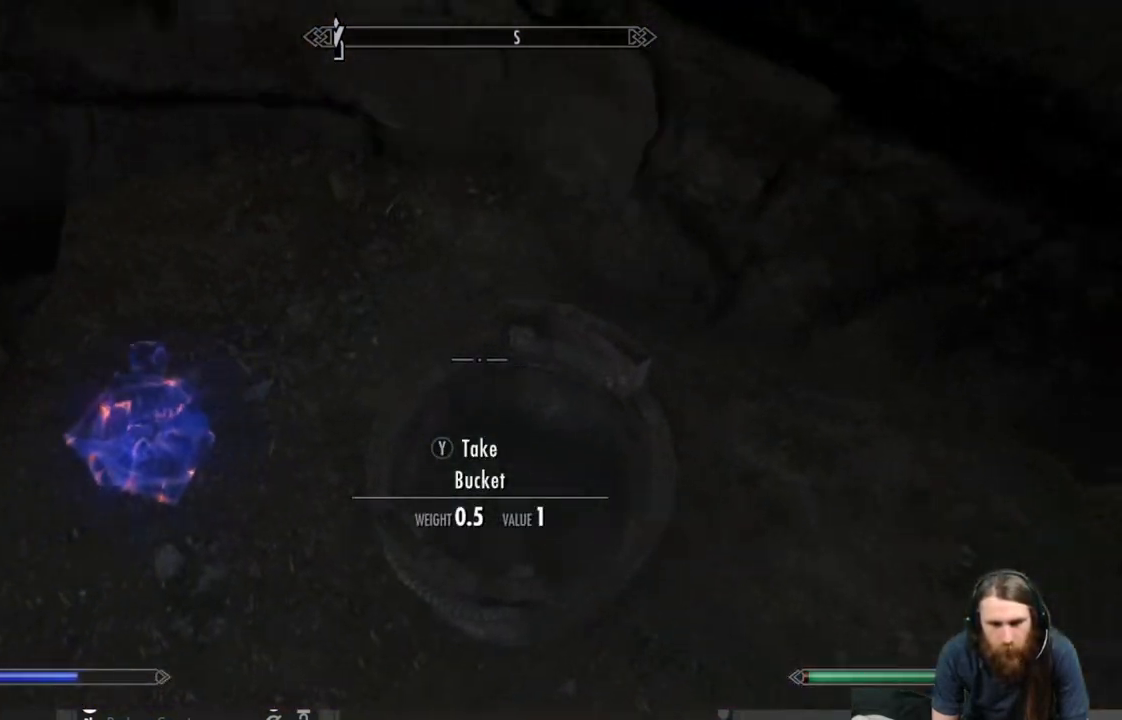
{"buttons": [], "left_stick": "center", "right_stick": "up-left", "events": []}
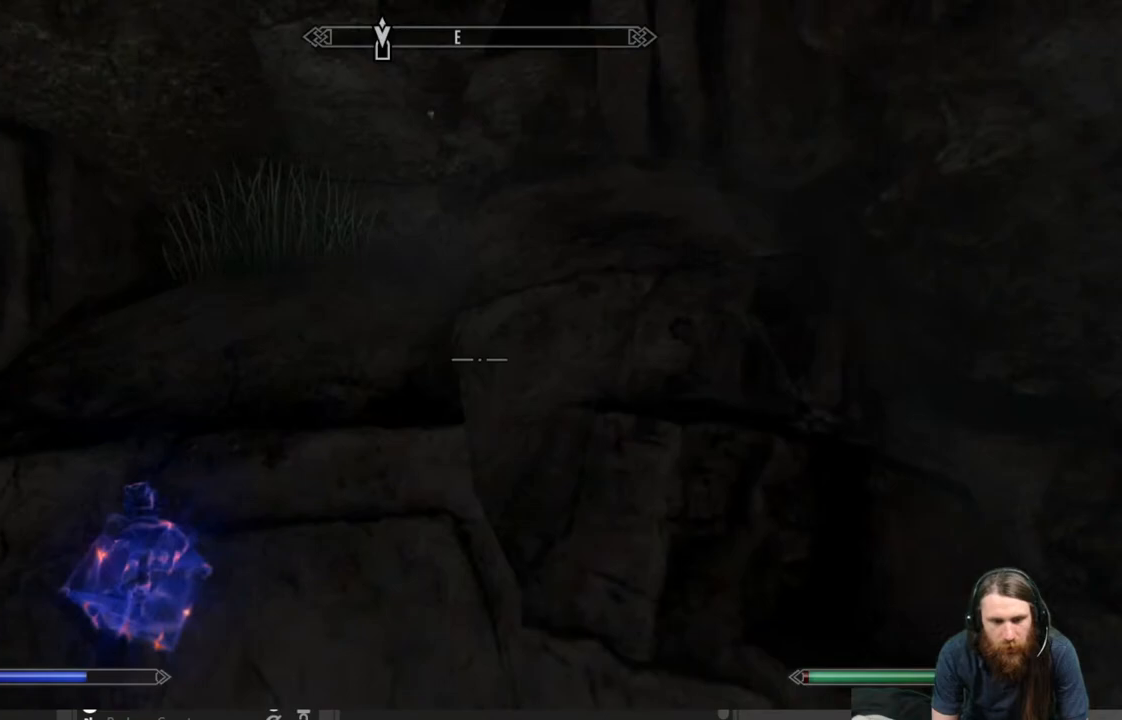
{"buttons": [], "left_stick": "up-left", "right_stick": "left", "events": [[167, "right_stick", "center"], [217, "left_stick", "up-left"], [367, "right_stick", "left"]]}
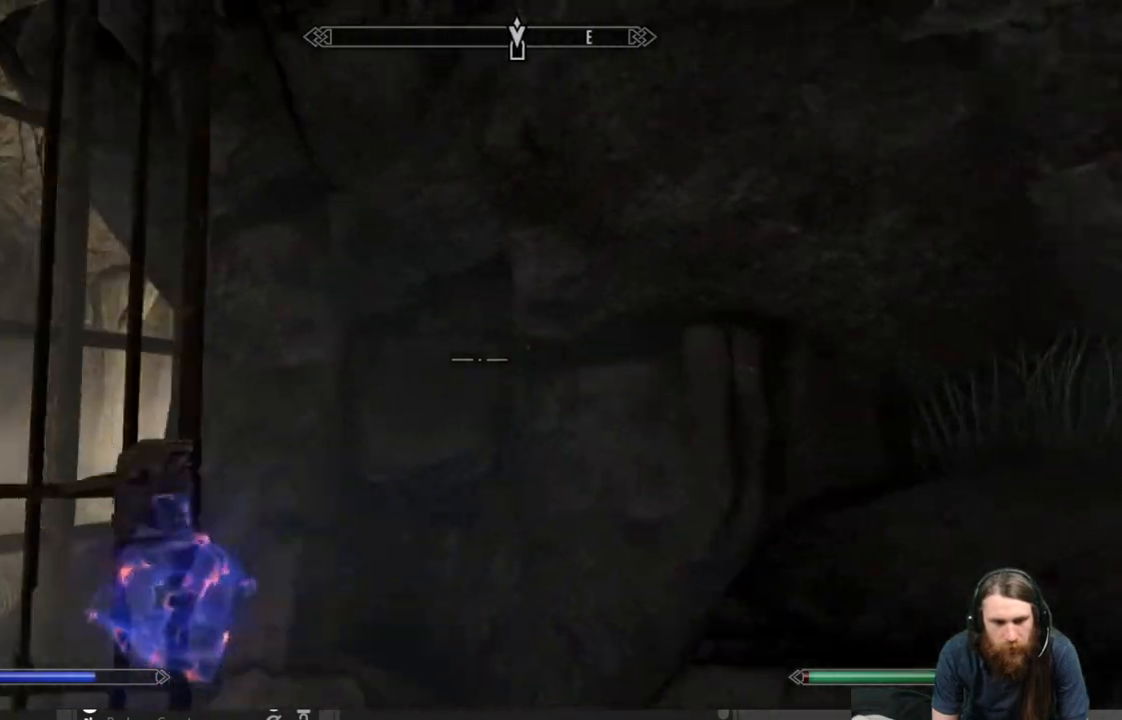
{"buttons": [], "left_stick": "up", "right_stick": "down-left", "events": [[117, "left_stick", "up"], [167, "right_stick", "center"], [350, "right_stick", "down-left"]]}
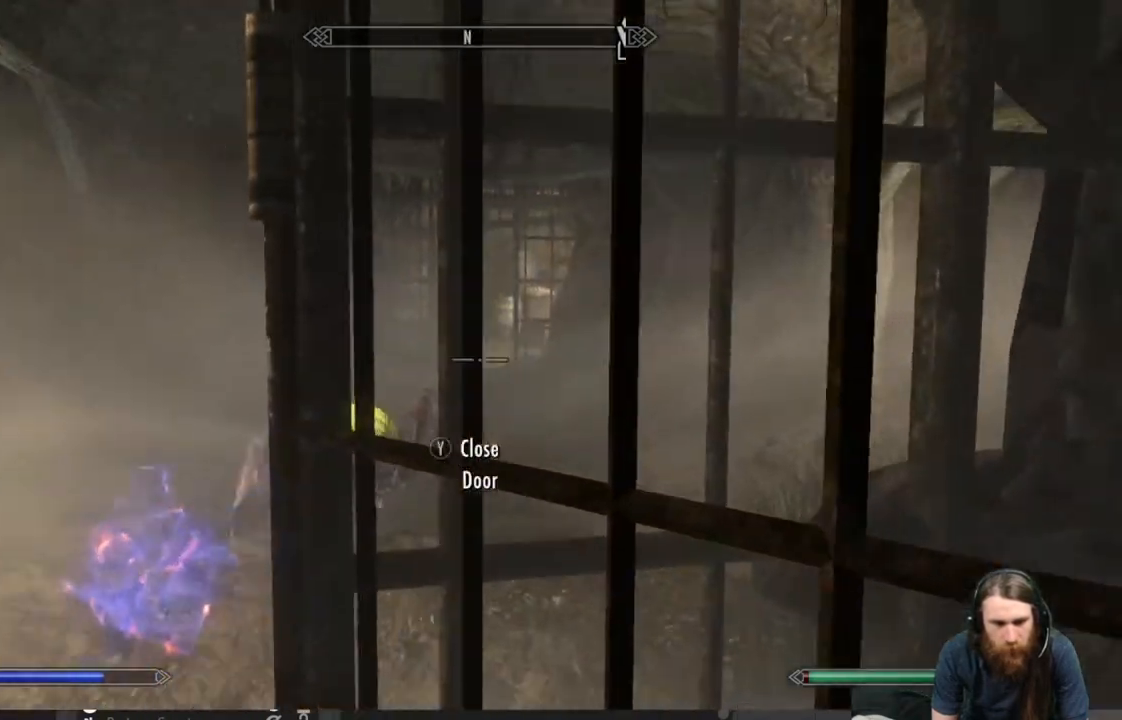
{"buttons": [], "left_stick": "up", "right_stick": "left", "events": [[200, "right_stick", "center"], [283, "right_stick", "left"]]}
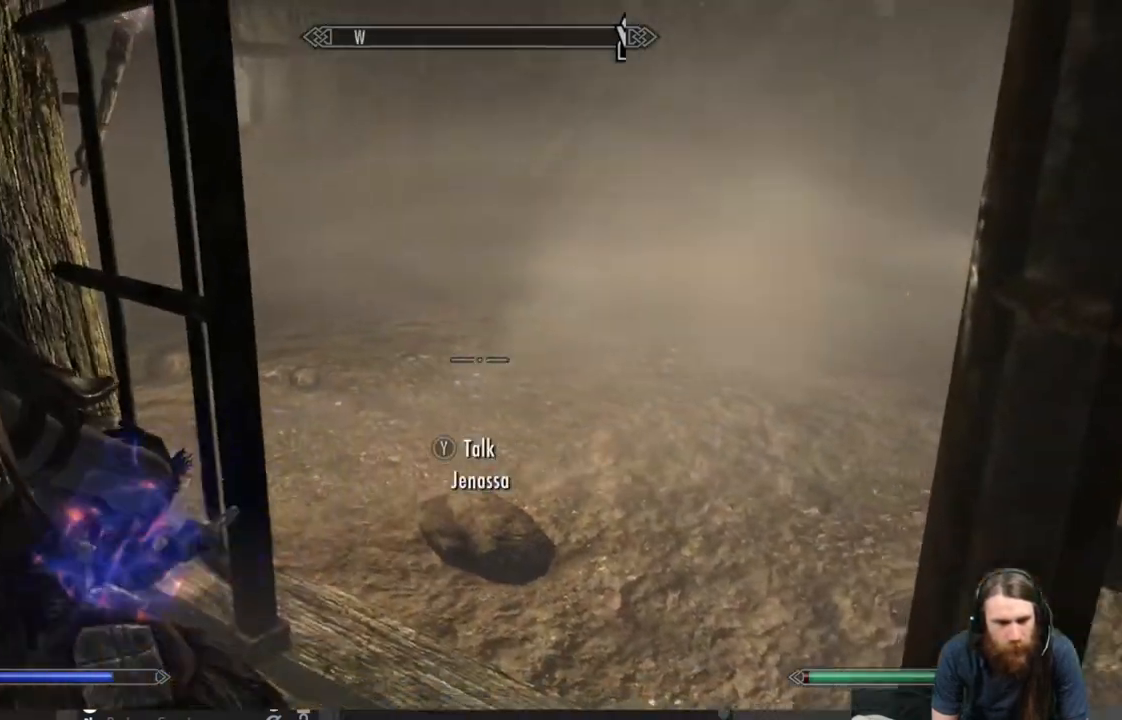
{"buttons": ["A"], "left_stick": "up", "right_stick": "center", "events": [[200, "left_stick", "up-right"], [200, "right_stick", "center"], [350, "A", "down"], [350, "left_stick", "center"], [500, "left_stick", "up"]]}
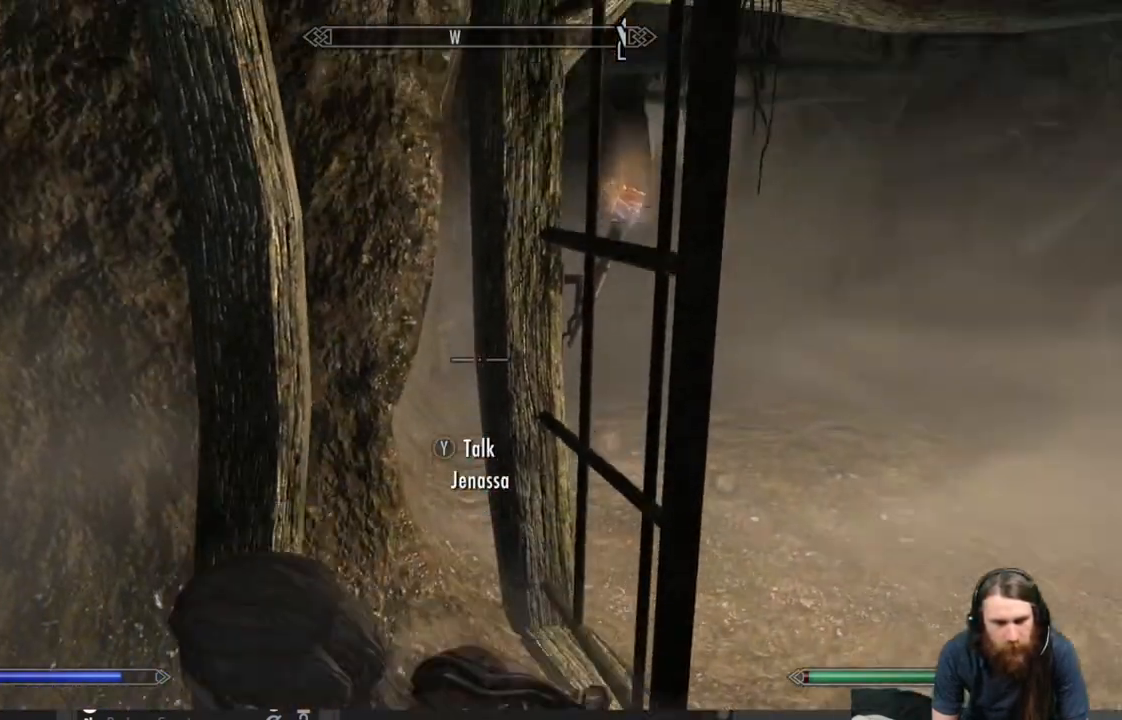
{"buttons": [], "left_stick": "up", "right_stick": "right", "events": [[50, "A", "up"], [317, "right_stick", "right"]]}
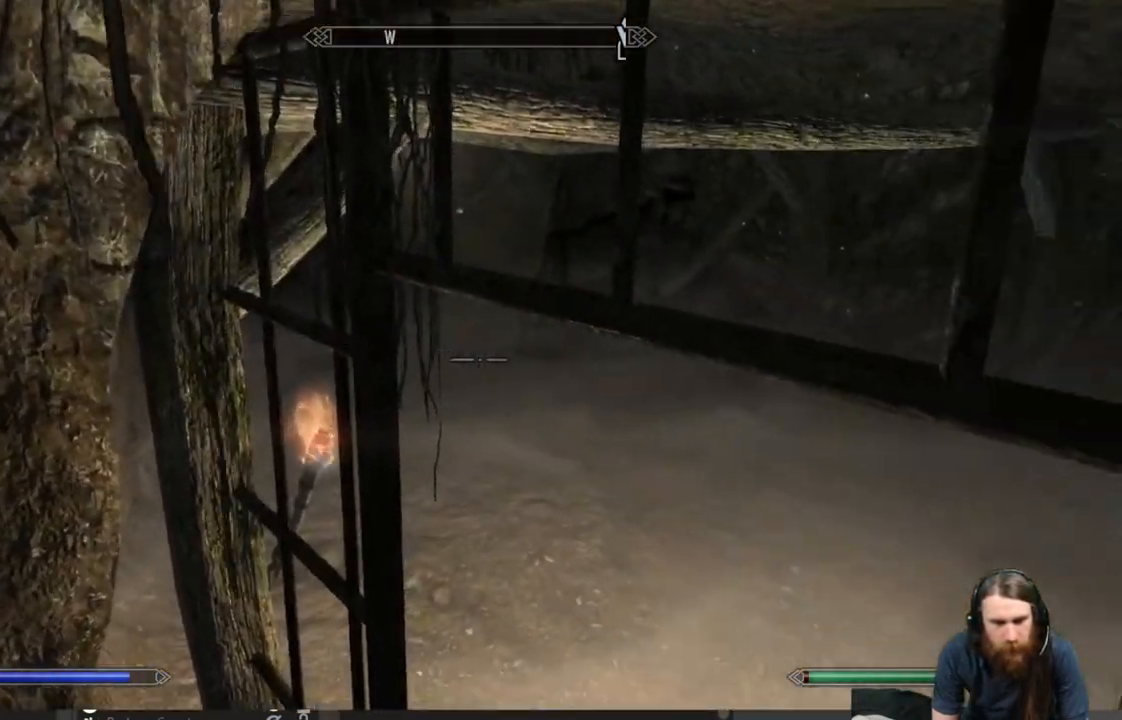
{"buttons": [], "left_stick": "up", "right_stick": "center", "events": [[100, "right_stick", "center"]]}
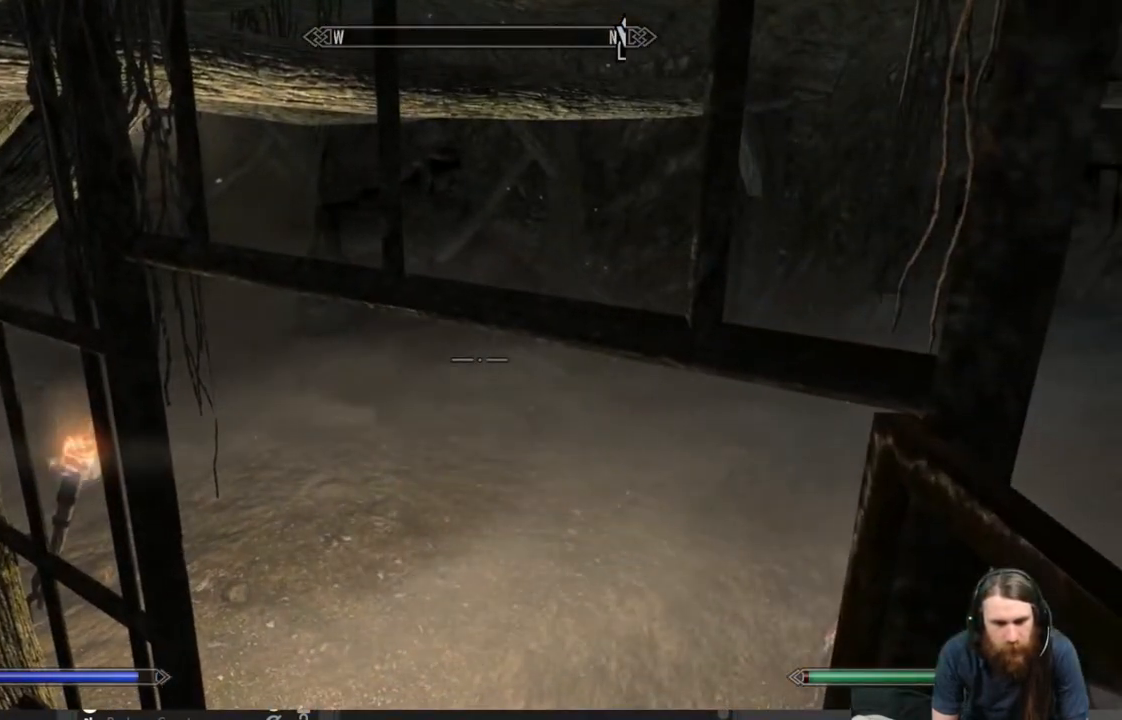
{"buttons": [], "left_stick": "up", "right_stick": "down-left", "events": [[67, "right_stick", "down"], [400, "right_stick", "down-left"]]}
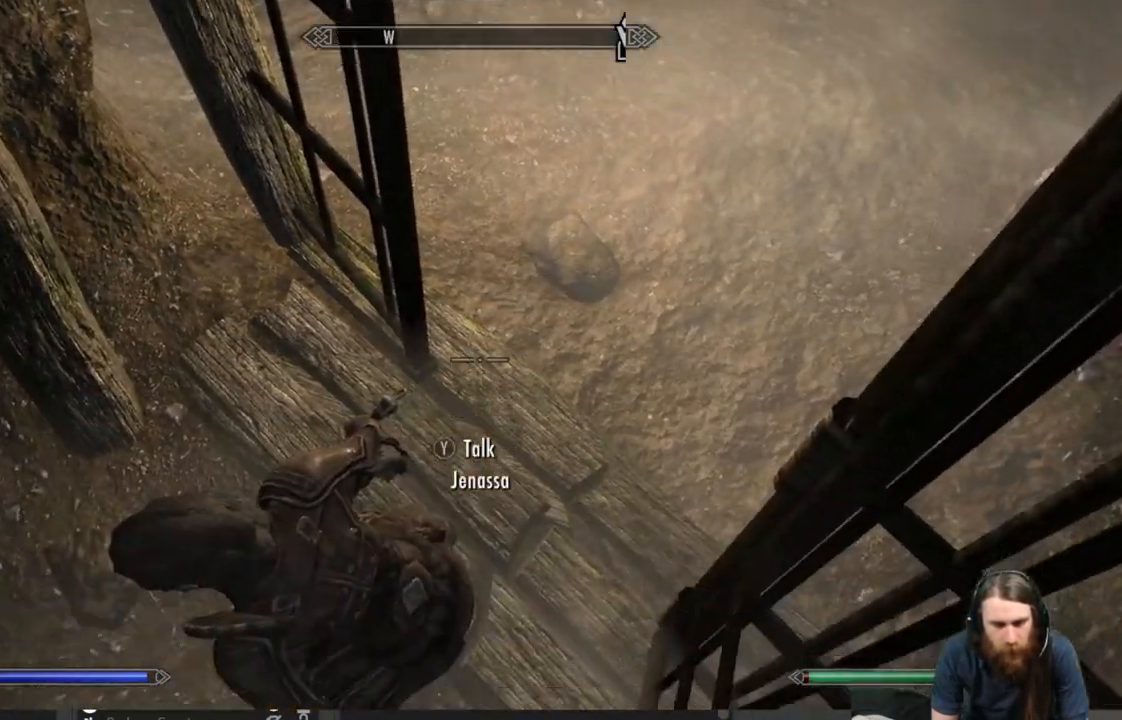
{"buttons": ["A"], "left_stick": "center", "right_stick": "center", "events": [[67, "right_stick", "center"], [333, "left_stick", "center"], [417, "A", "down"]]}
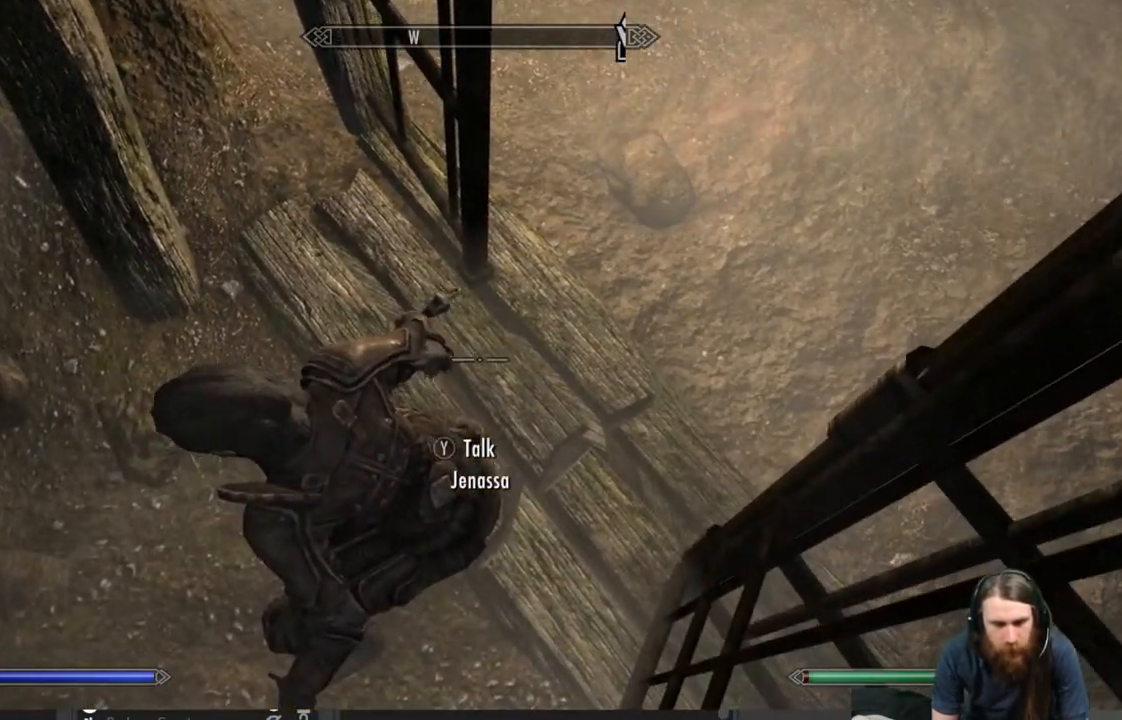
{"buttons": [], "left_stick": "left", "right_stick": "center", "events": [[133, "A", "up"], [183, "left_stick", "left"], [250, "left_stick", "up-left"], [450, "left_stick", "left"]]}
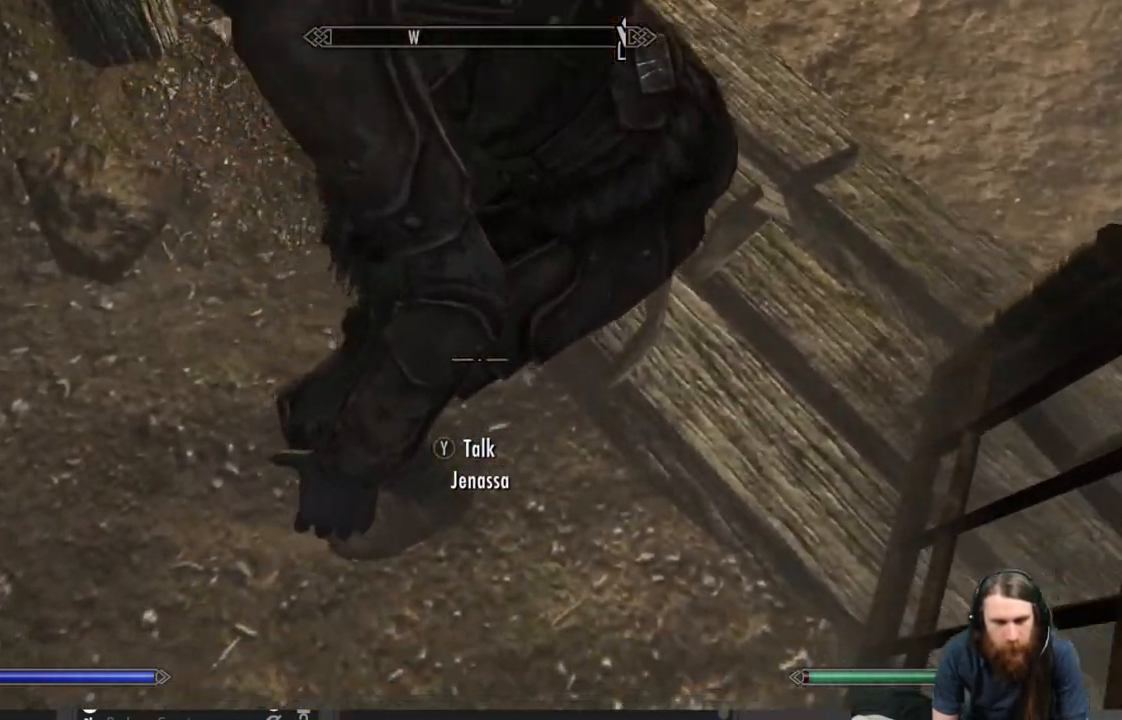
{"buttons": ["A"], "left_stick": "up", "right_stick": "center", "events": [[17, "left_stick", "down-left"], [133, "right_stick", "up-right"], [317, "left_stick", "center"], [383, "right_stick", "center"], [467, "left_stick", "up"], [483, "A", "down"]]}
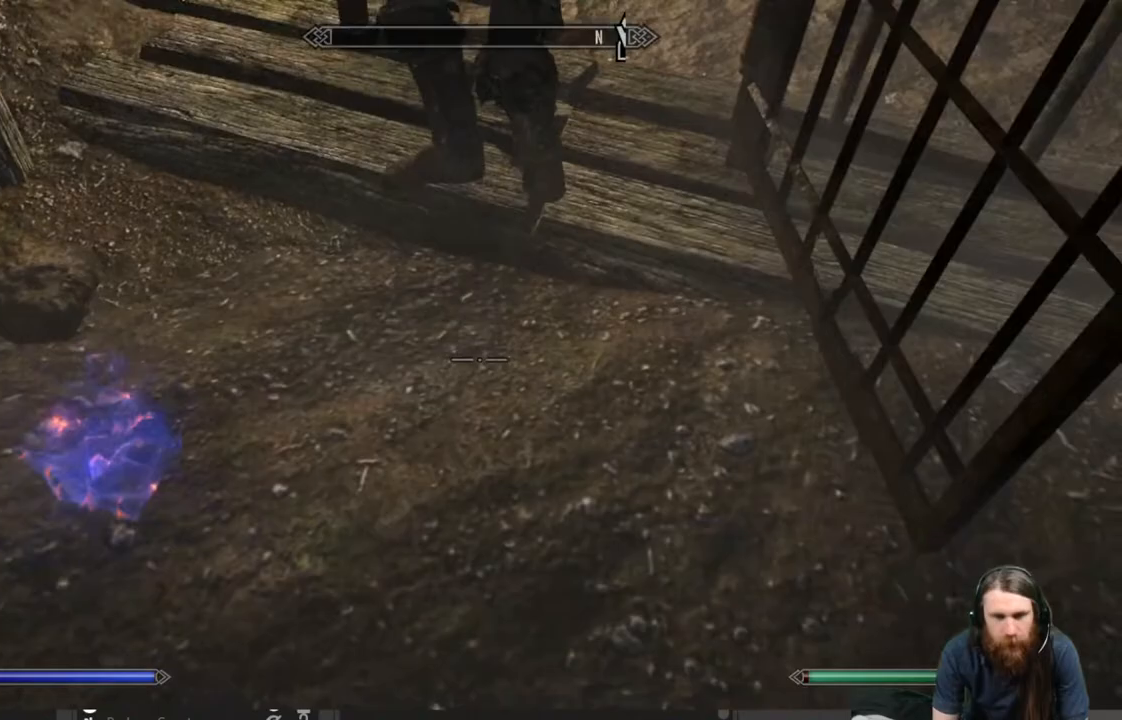
{"buttons": [], "left_stick": "up", "right_stick": "center", "events": [[500, "A", "up"]]}
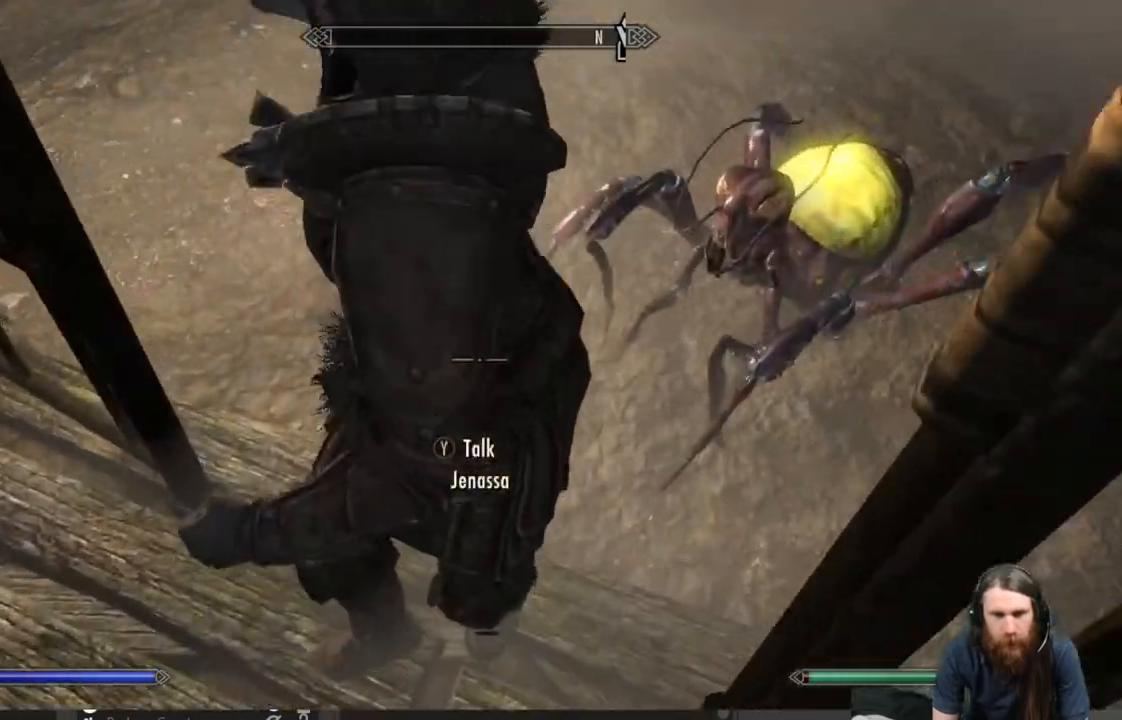
{"buttons": [], "left_stick": "up", "right_stick": "up", "events": [[283, "right_stick", "up"]]}
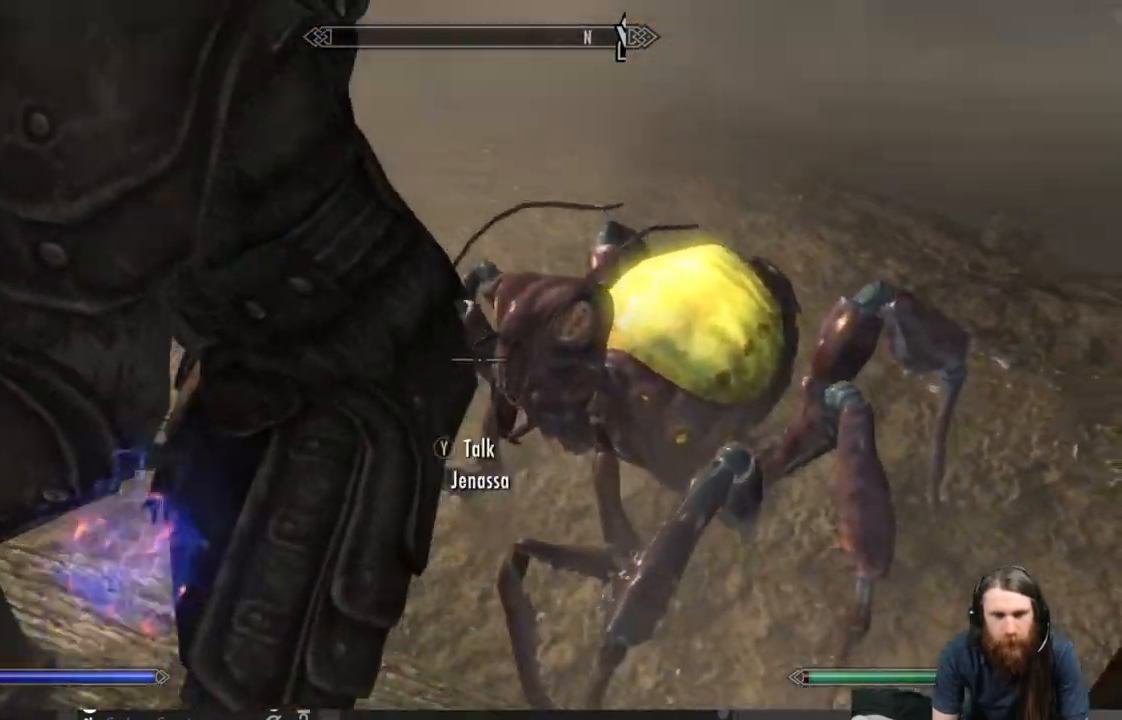
{"buttons": [], "left_stick": "up", "right_stick": "center", "events": [[300, "right_stick", "center"]]}
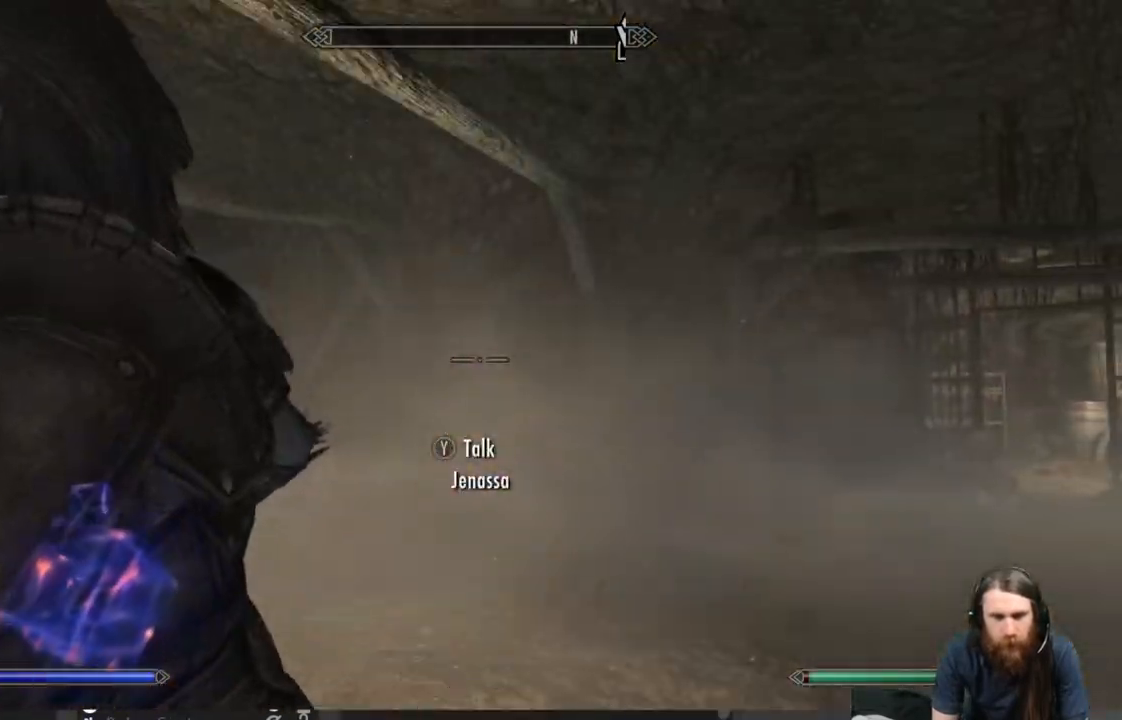
{"buttons": [], "left_stick": "up", "right_stick": "down", "events": [[117, "A", "down"], [283, "A", "up"], [450, "right_stick", "down"]]}